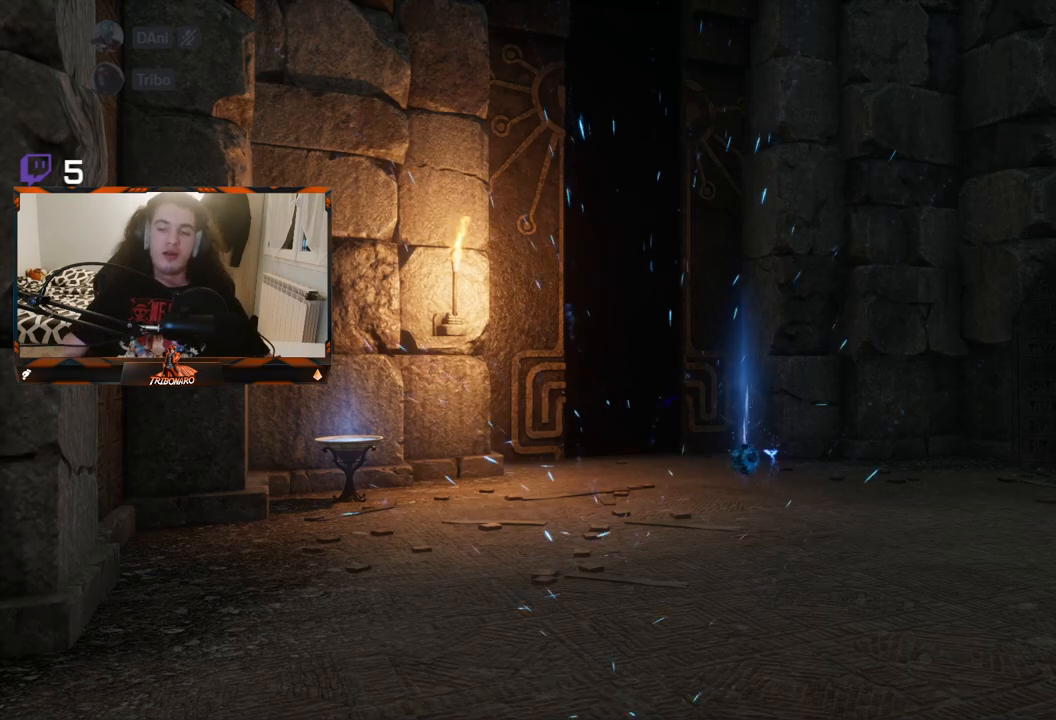
Gameplay with a controller (Xbox layout); each line is a JSON object with the inputs held at the frame after it. "events" lists button and stick changes between this image and that frame as [ms after this image, input, new state], when the widget could be followed in between.
{"buttons": [], "left_stick": "up", "right_stick": "down", "events": [[217, "left_stick", "up"], [317, "right_stick", "down"]]}
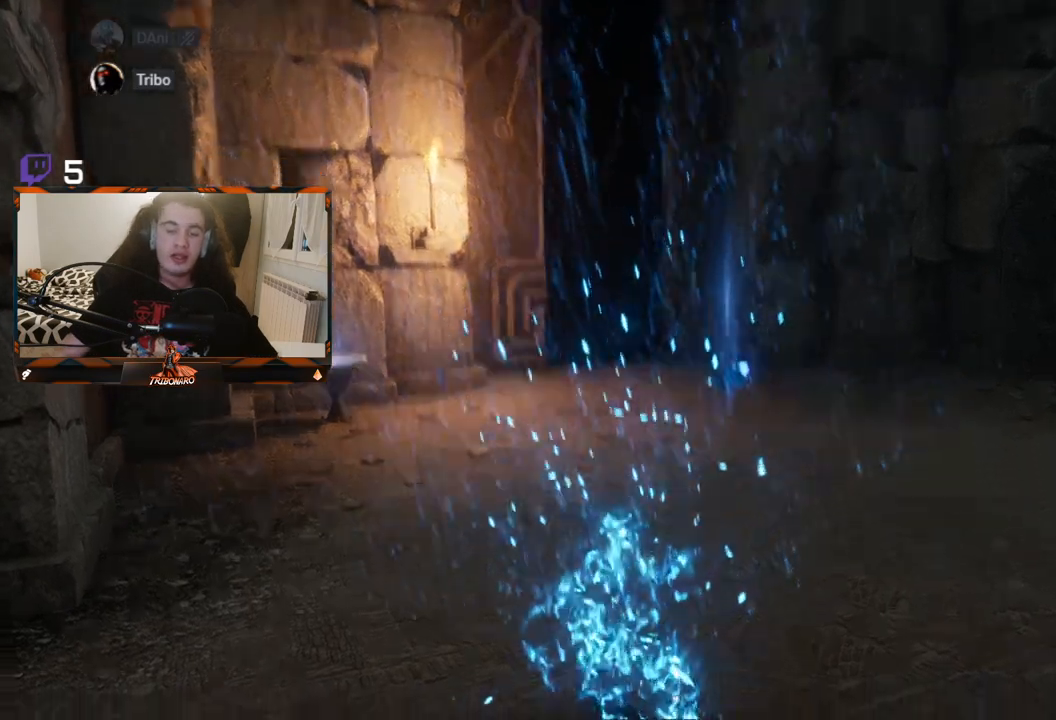
{"buttons": [], "left_stick": "up", "right_stick": "center", "events": [[67, "right_stick", "center"]]}
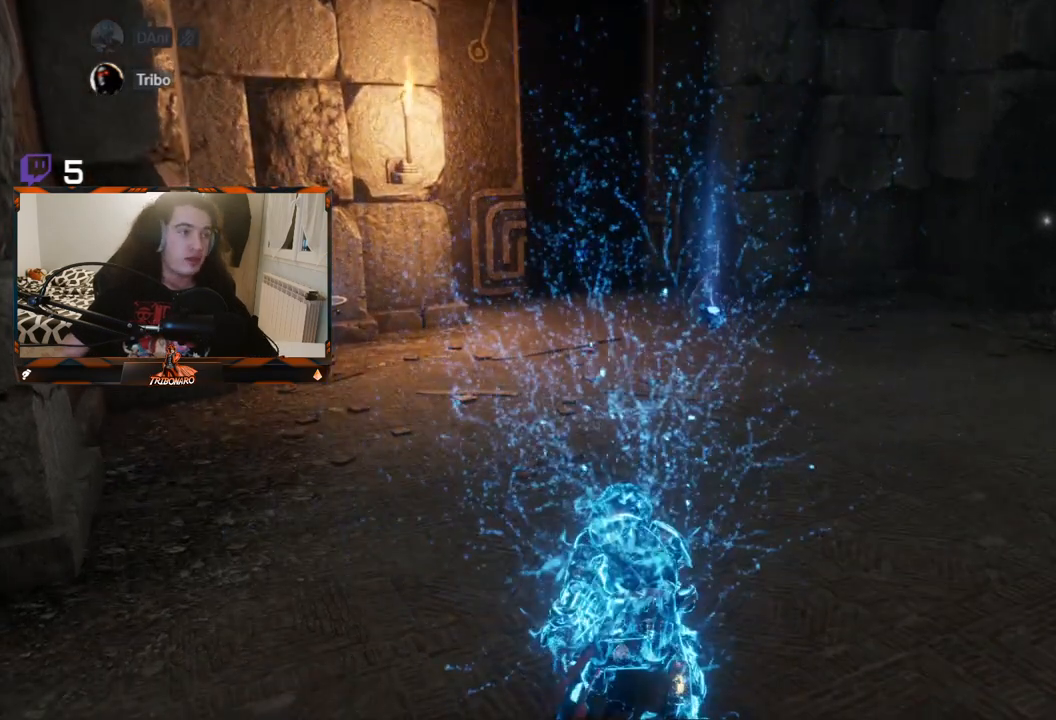
{"buttons": [], "left_stick": "up", "right_stick": "center", "events": []}
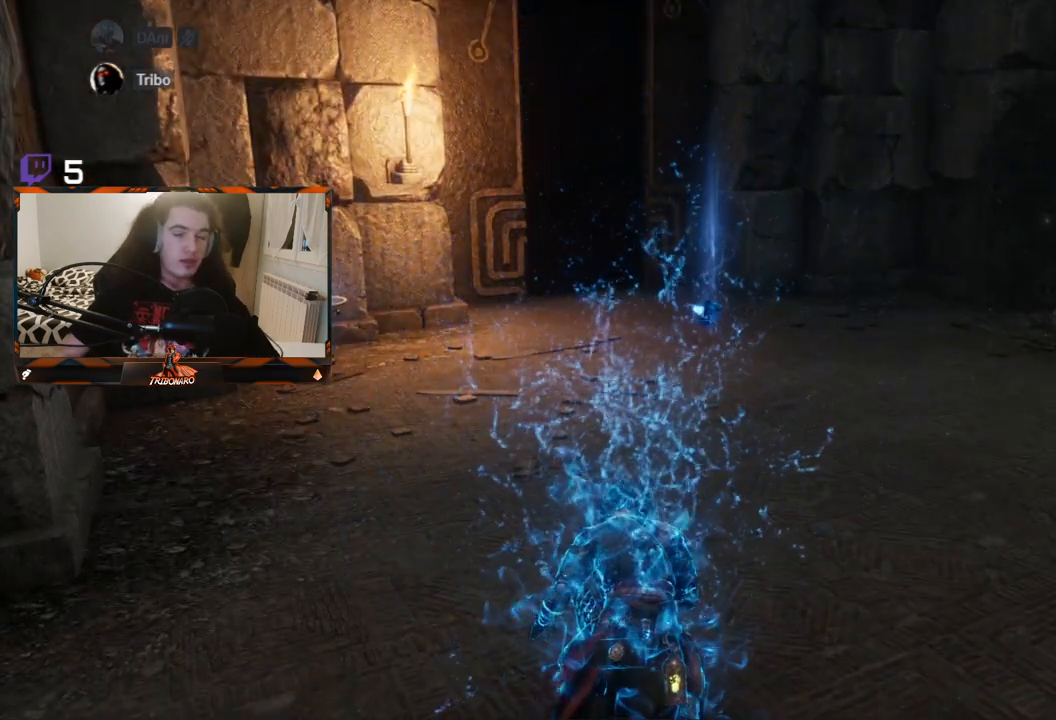
{"buttons": [], "left_stick": "up", "right_stick": "center", "events": []}
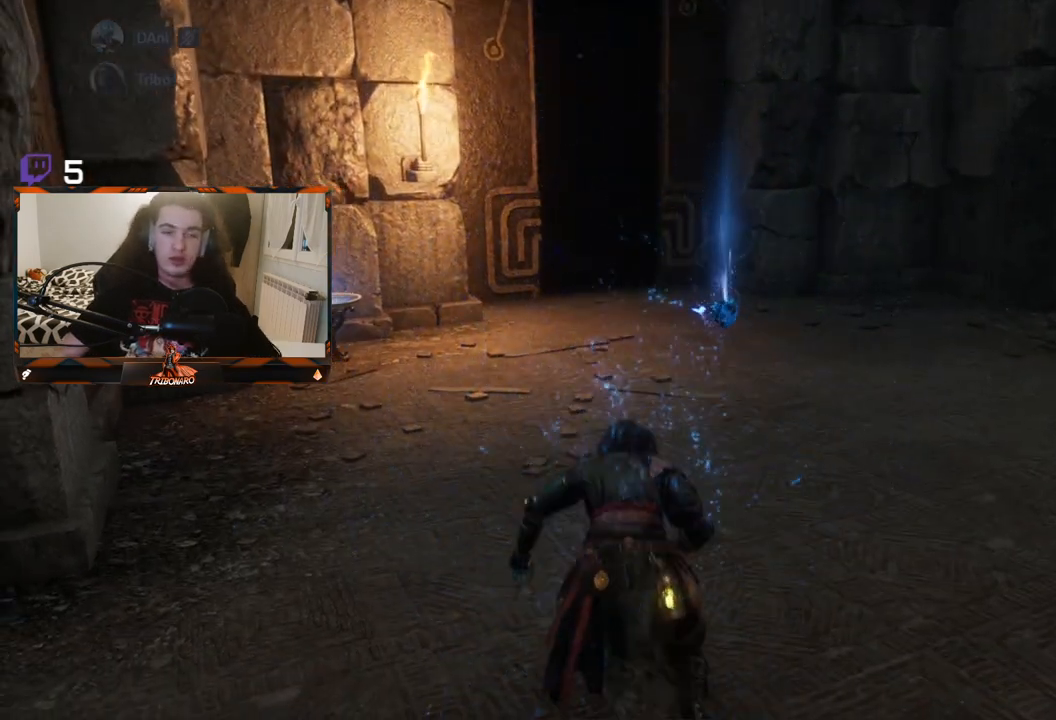
{"buttons": [], "left_stick": "up", "right_stick": "center", "events": []}
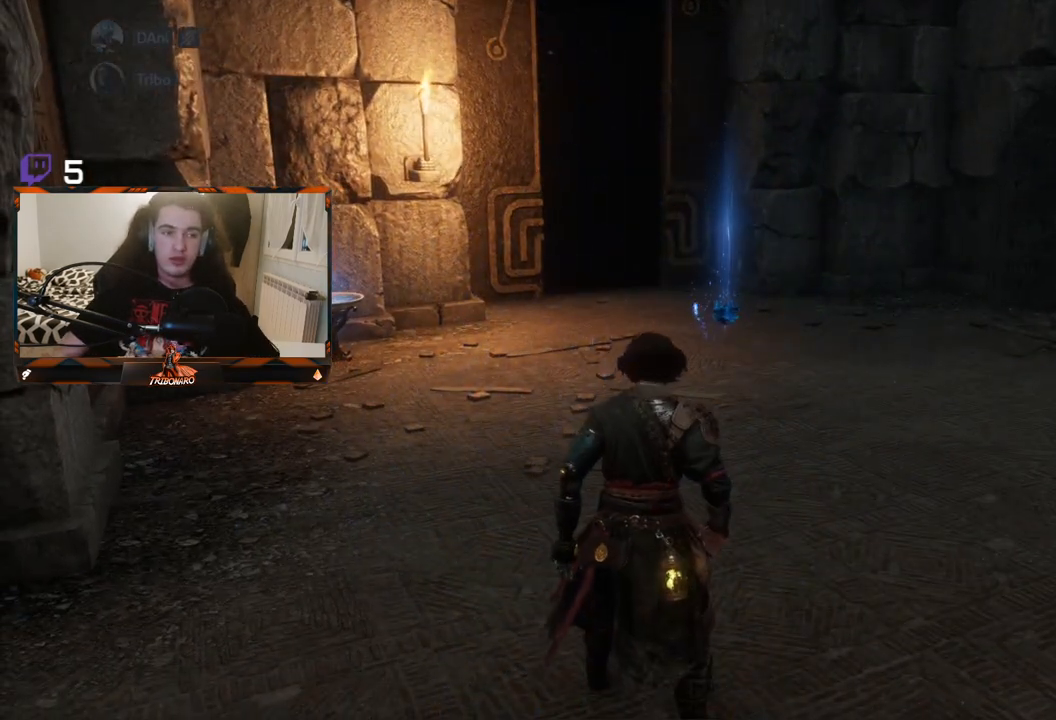
{"buttons": ["B"], "left_stick": "up-right", "right_stick": "center", "events": [[233, "B", "down"], [333, "left_stick", "up-right"]]}
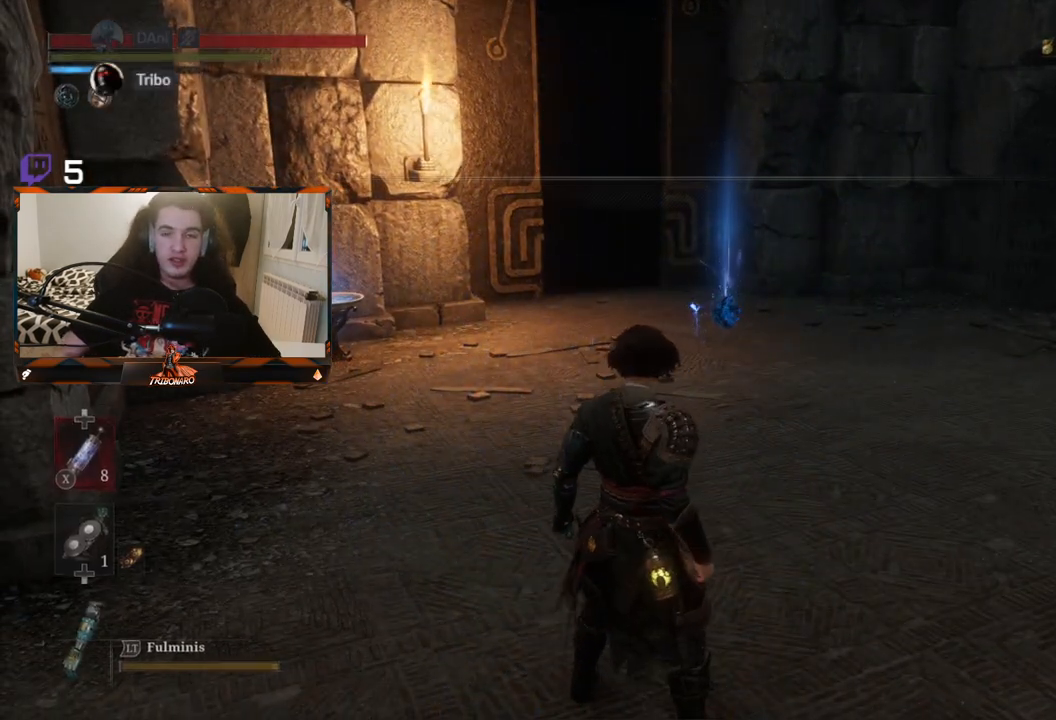
{"buttons": ["B"], "left_stick": "up-right", "right_stick": "center", "events": []}
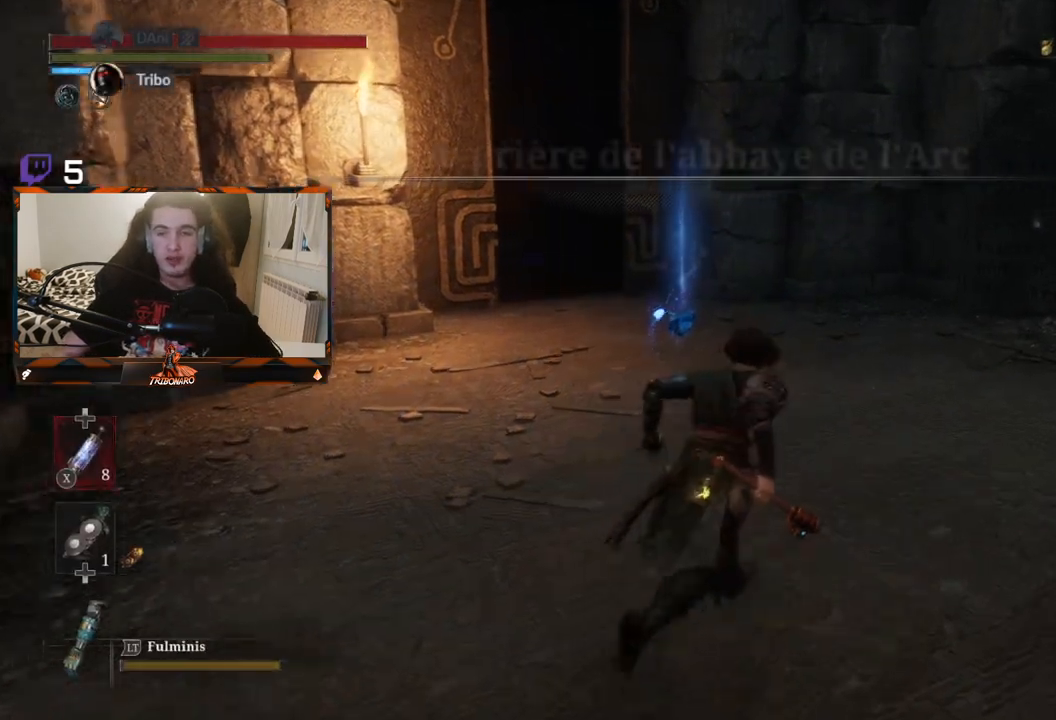
{"buttons": ["B"], "left_stick": "up", "right_stick": "left", "events": [[117, "left_stick", "up"], [367, "right_stick", "left"]]}
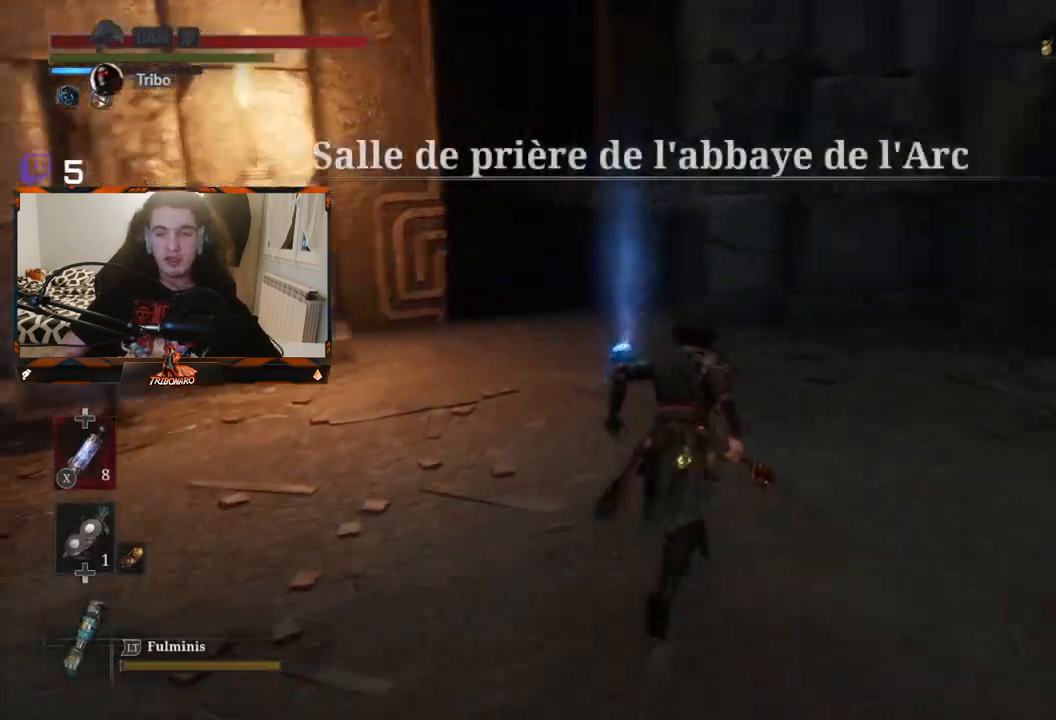
{"buttons": ["B"], "left_stick": "up", "right_stick": "center"}
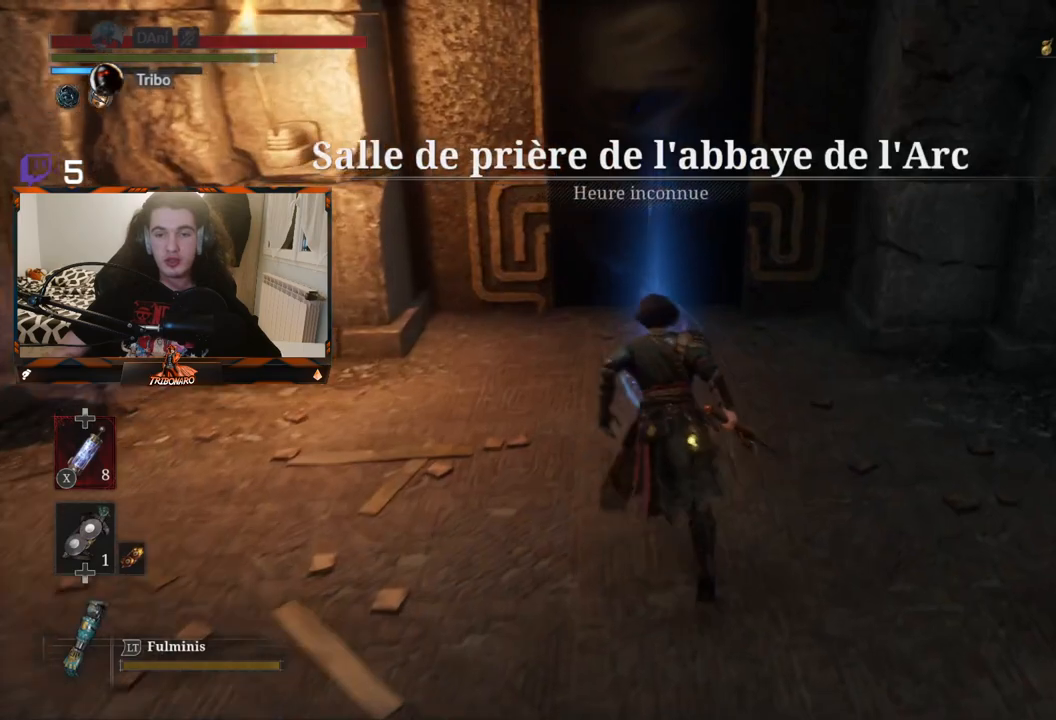
{"buttons": ["B"], "left_stick": "up", "right_stick": "center", "events": [[67, "A", "down"], [200, "A", "up"]]}
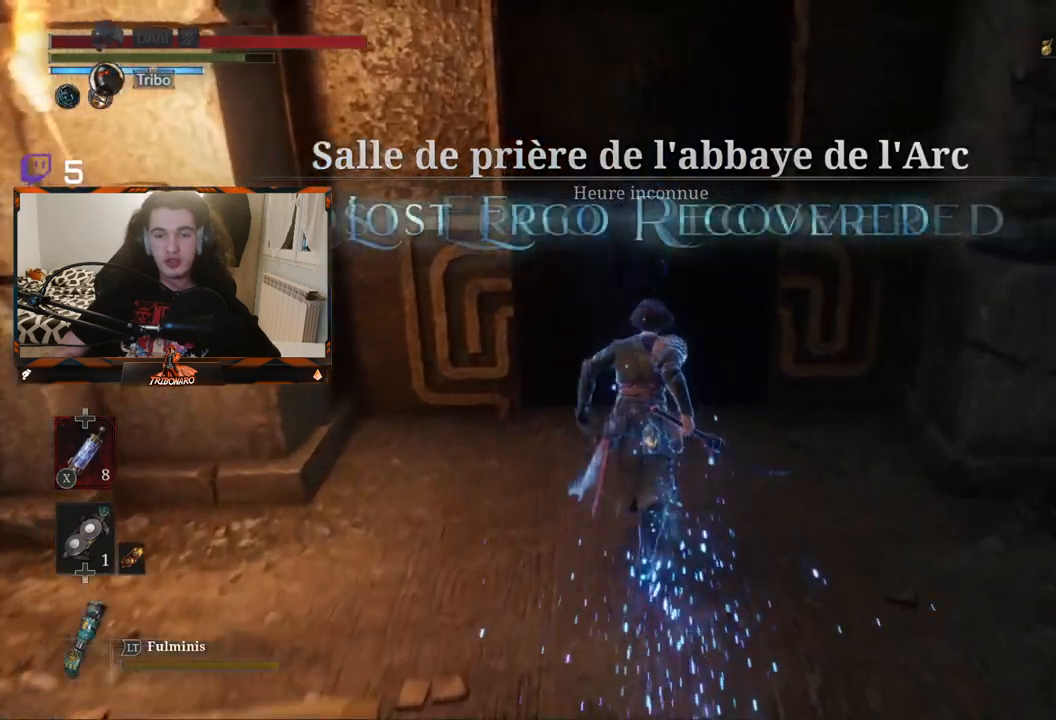
{"buttons": [], "left_stick": "center", "right_stick": "center", "events": [[200, "B", "up"], [283, "A", "down"], [433, "A", "up"], [450, "left_stick", "center"]]}
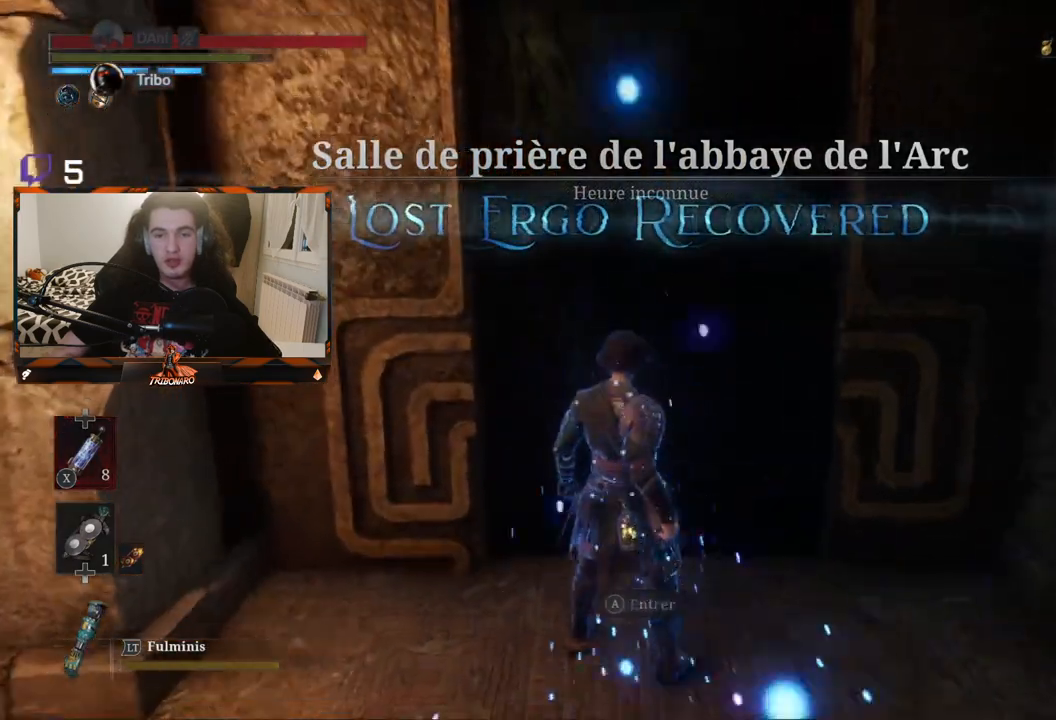
{"buttons": [], "left_stick": "center", "right_stick": "center", "events": []}
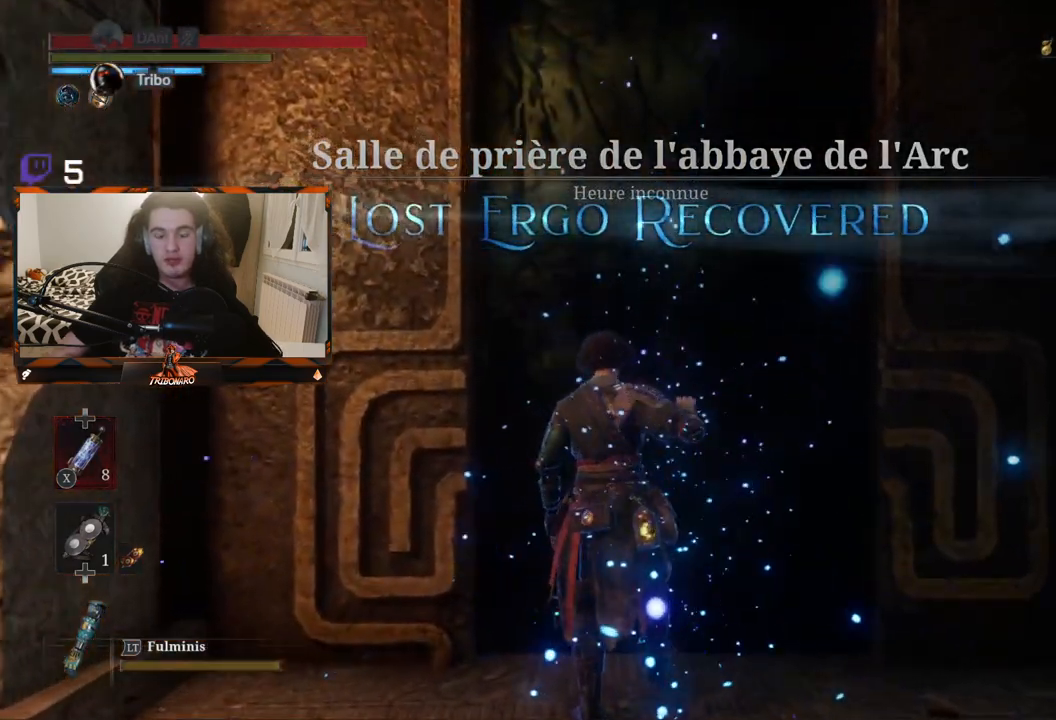
{"buttons": [], "left_stick": "center", "right_stick": "center", "events": []}
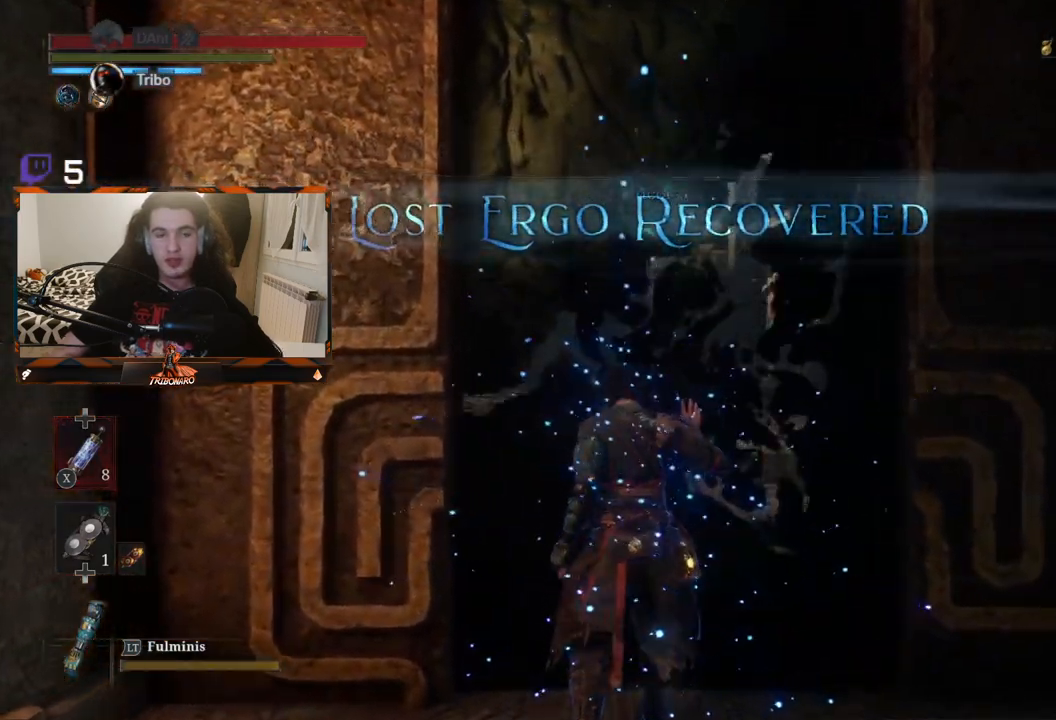
{"buttons": [], "left_stick": "center", "right_stick": "center", "events": []}
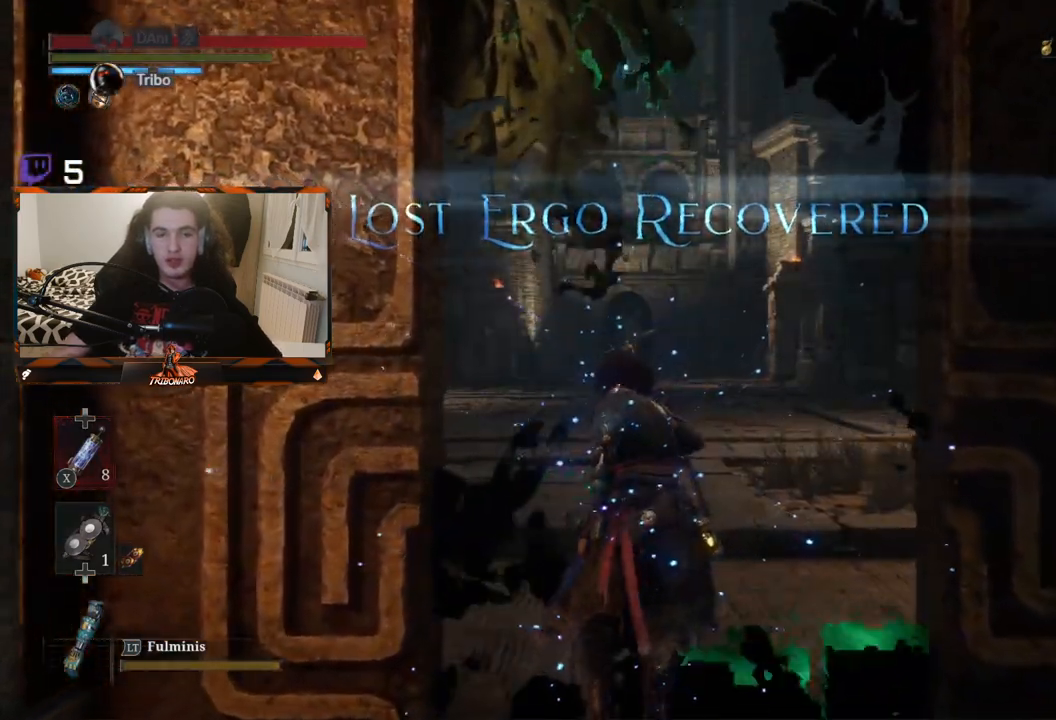
{"buttons": [], "left_stick": "up", "right_stick": "center", "events": [[200, "left_stick", "up"]]}
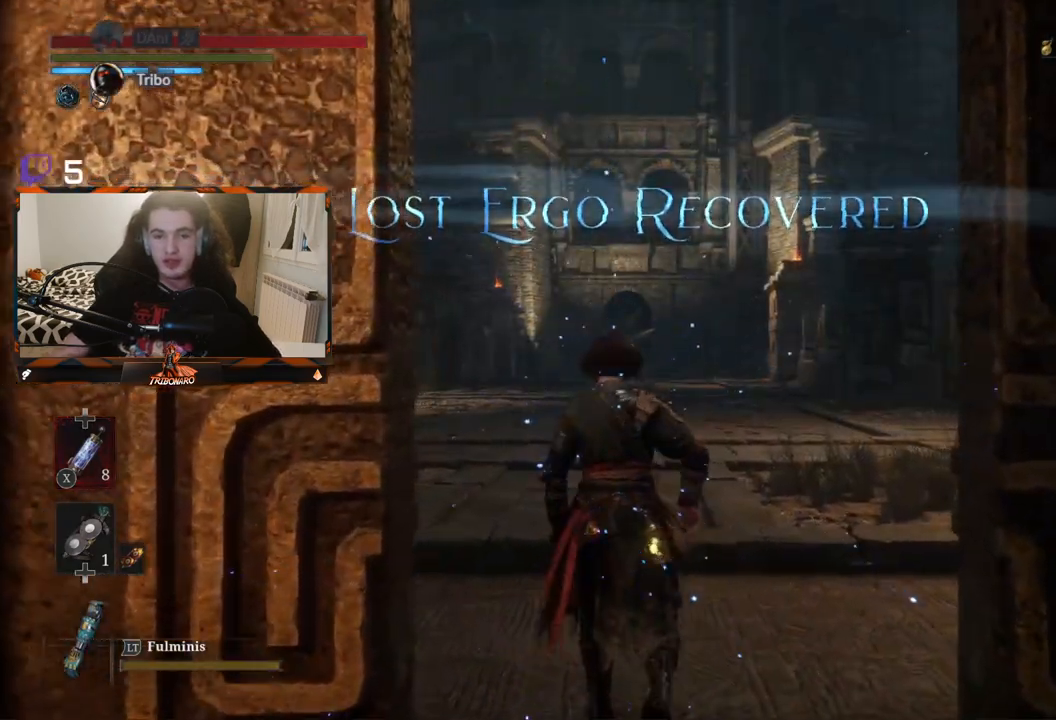
{"buttons": [], "left_stick": "up", "right_stick": "center", "events": []}
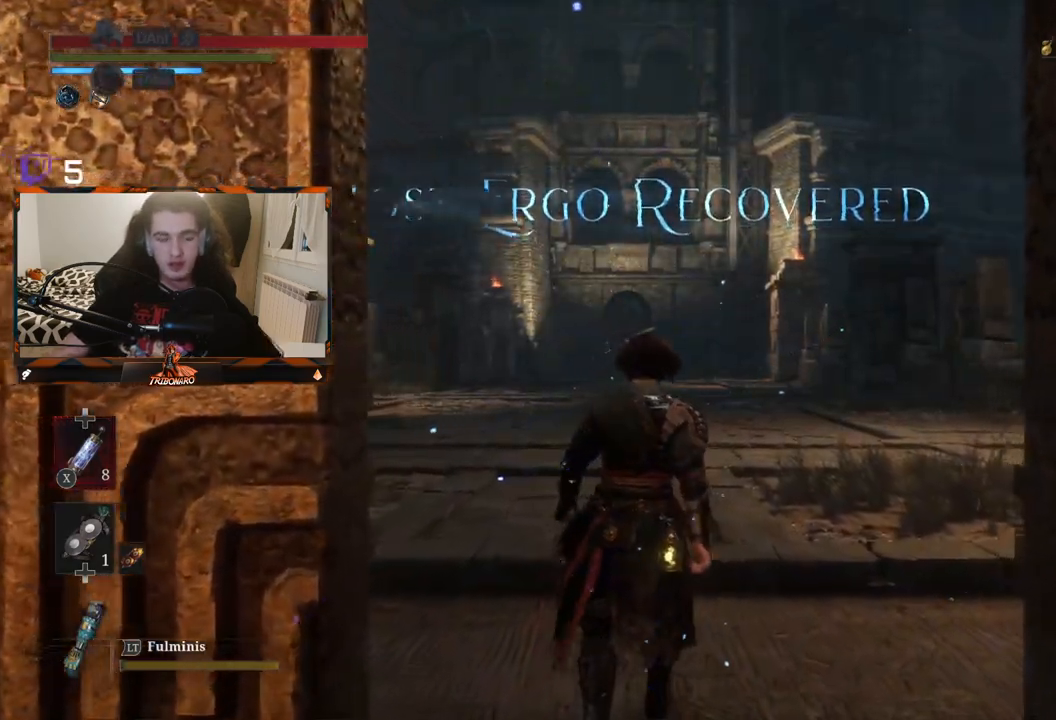
{"buttons": [], "left_stick": "up", "right_stick": "center", "events": [[250, "right_stick", "down"], [433, "right_stick", "center"]]}
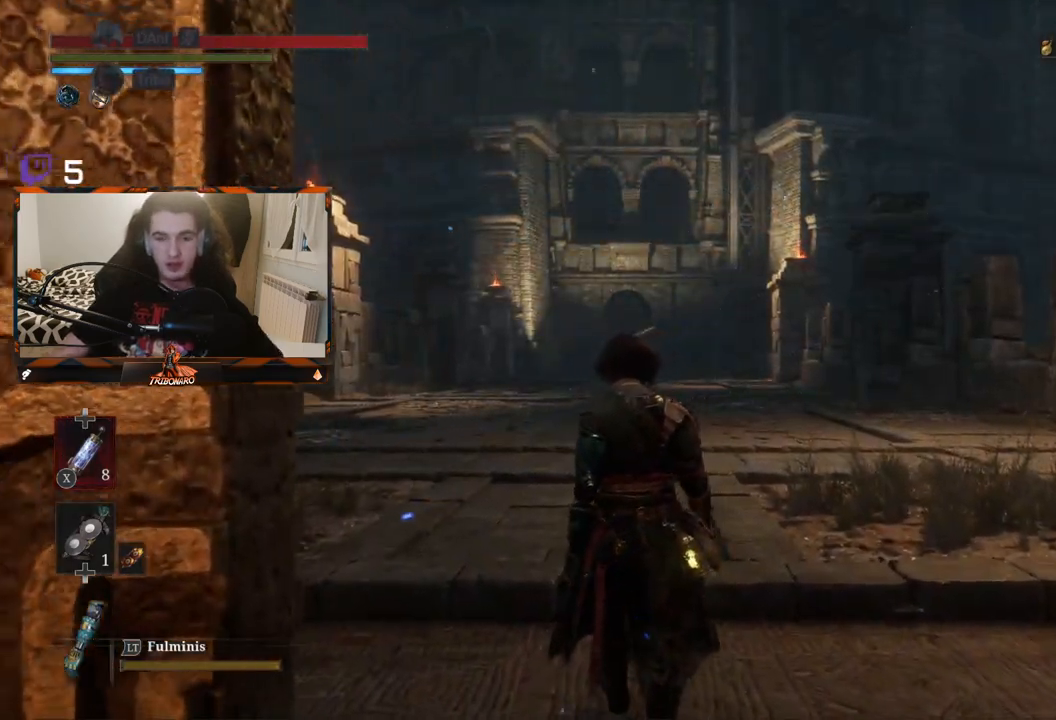
{"buttons": [], "left_stick": "up", "right_stick": "center", "events": [[150, "right_stick", "down"], [317, "right_stick", "center"]]}
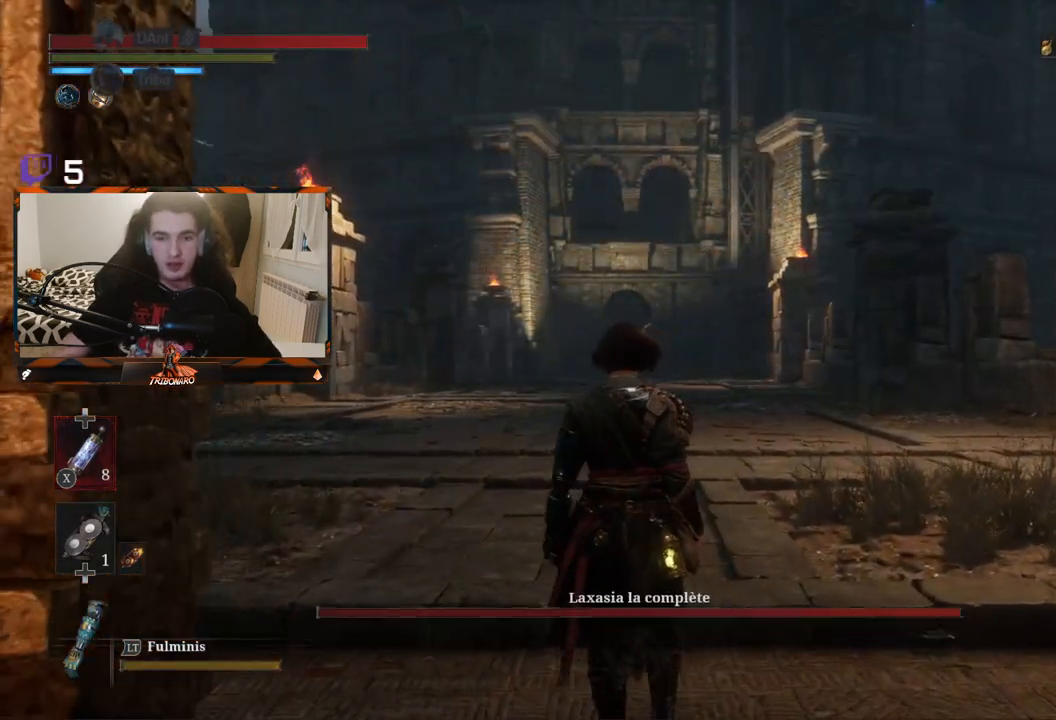
{"buttons": [], "left_stick": "up", "right_stick": "down", "events": [[50, "right_stick", "down"], [200, "right_stick", "center"], [383, "right_stick", "down"]]}
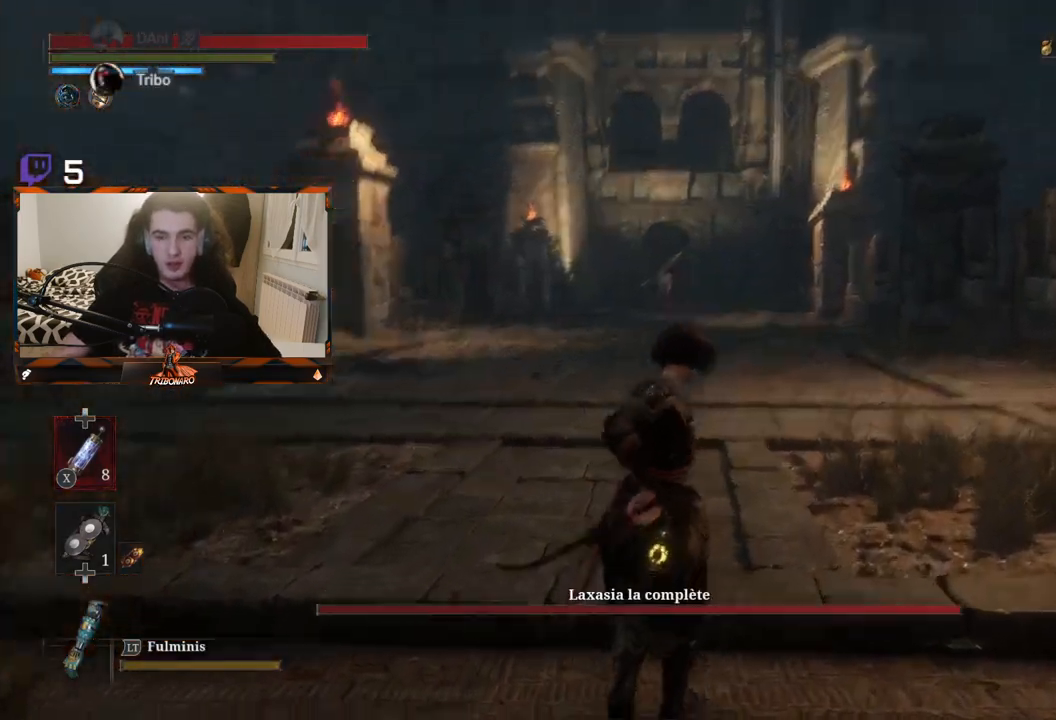
{"buttons": [], "left_stick": "up", "right_stick": "center", "events": [[33, "right_stick", "center"], [333, "R3", "down"], [433, "R3", "up"]]}
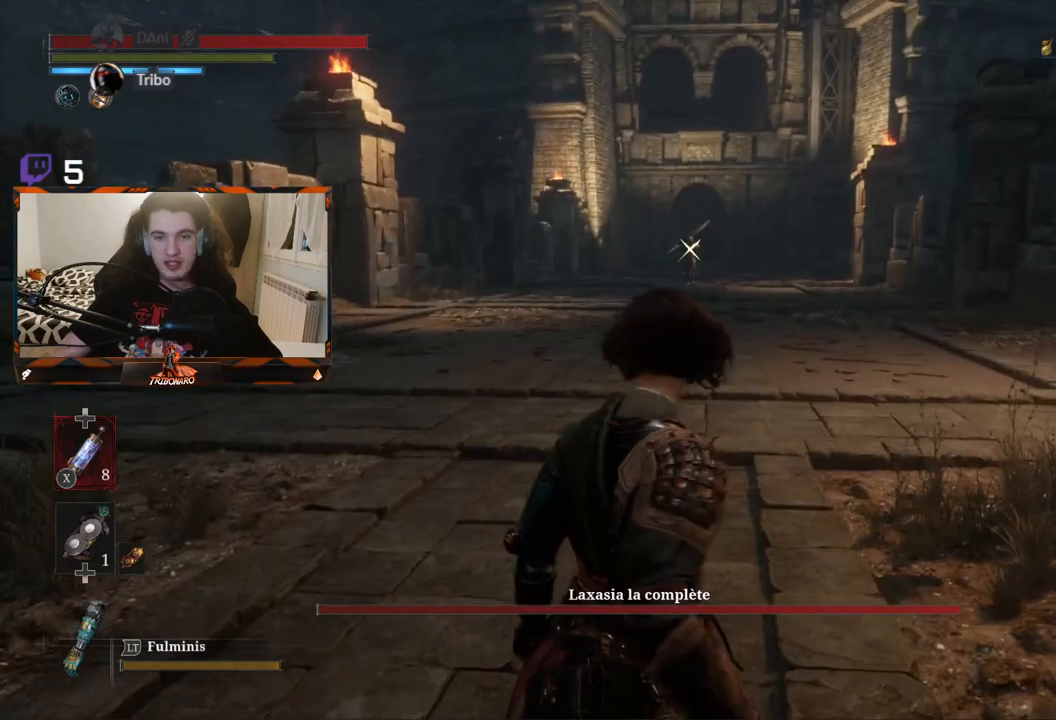
{"buttons": ["B"], "left_stick": "up", "right_stick": "center", "events": [[200, "B", "down"]]}
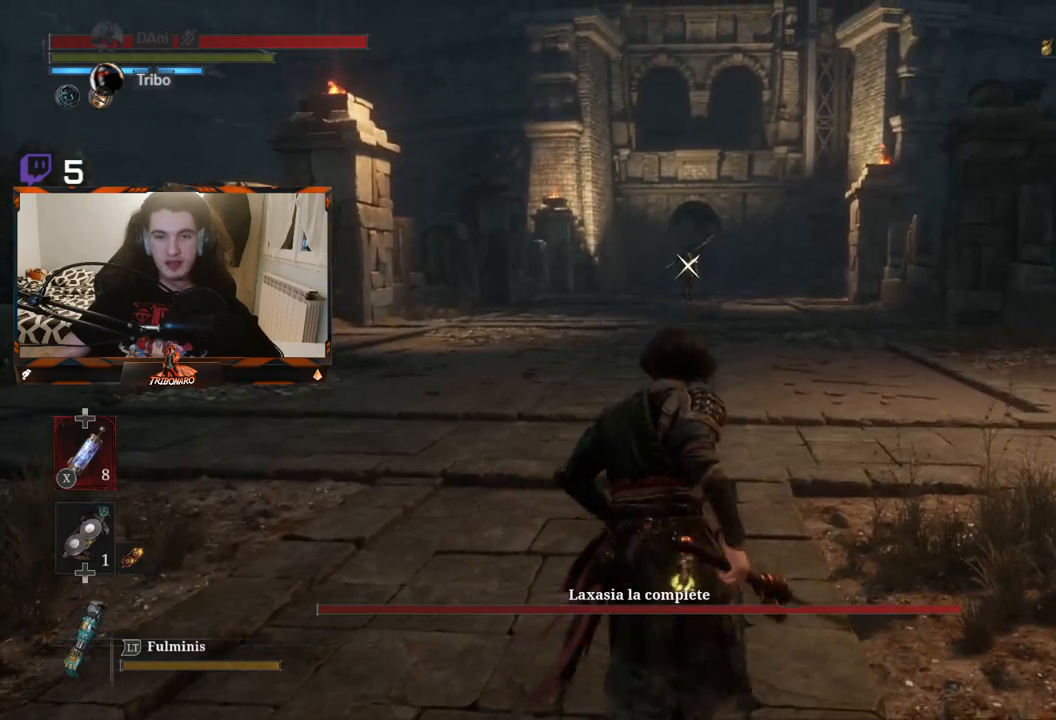
{"buttons": ["B"], "left_stick": "up", "right_stick": "center", "events": []}
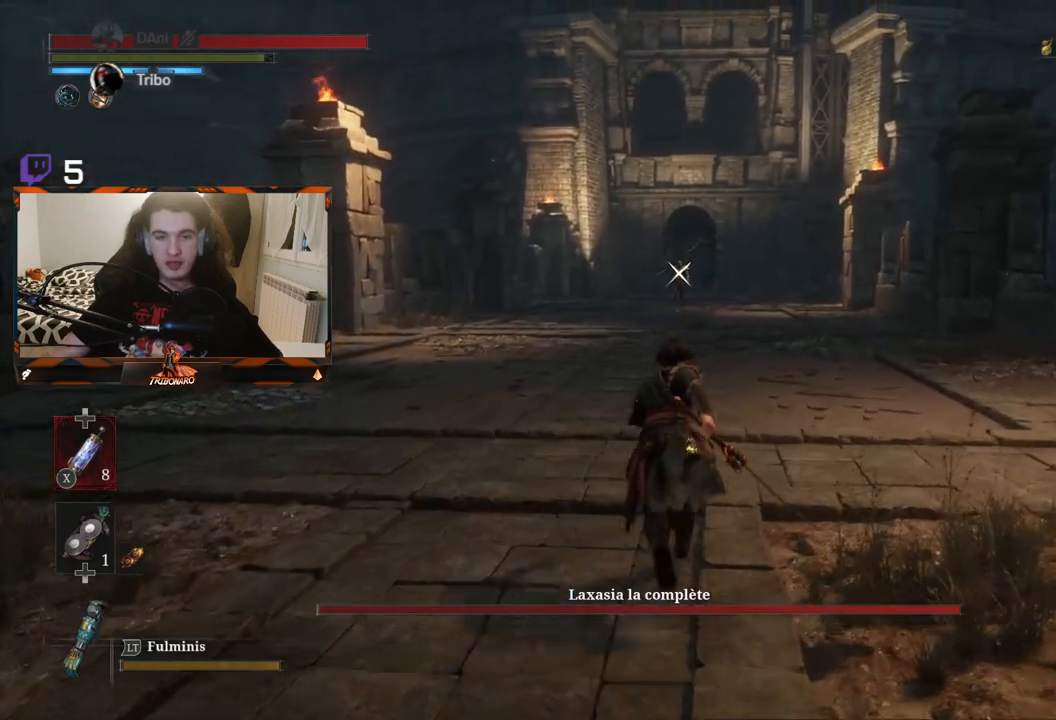
{"buttons": ["B"], "left_stick": "up", "right_stick": "center", "events": []}
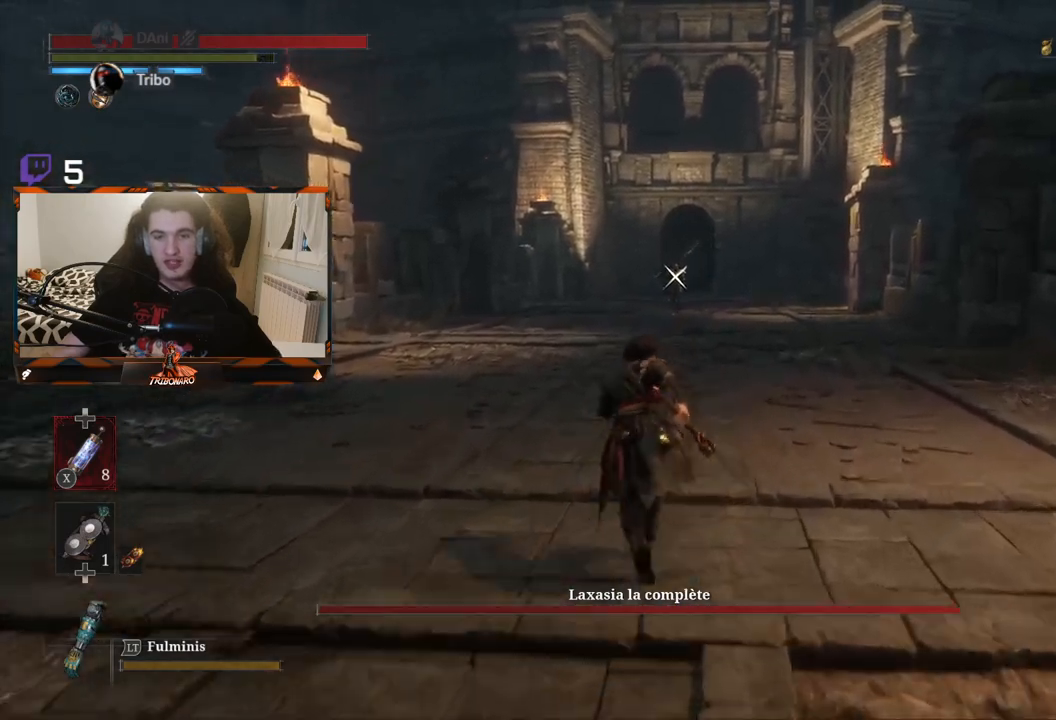
{"buttons": ["B"], "left_stick": "up", "right_stick": "center", "events": []}
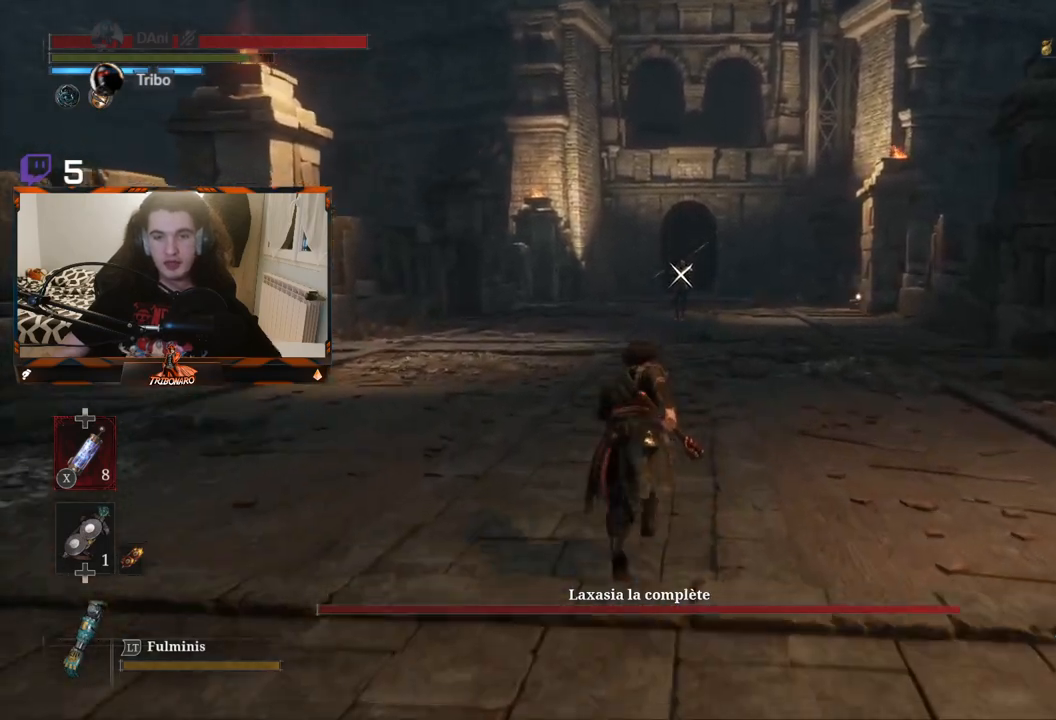
{"buttons": ["B"], "left_stick": "up", "right_stick": "center", "events": []}
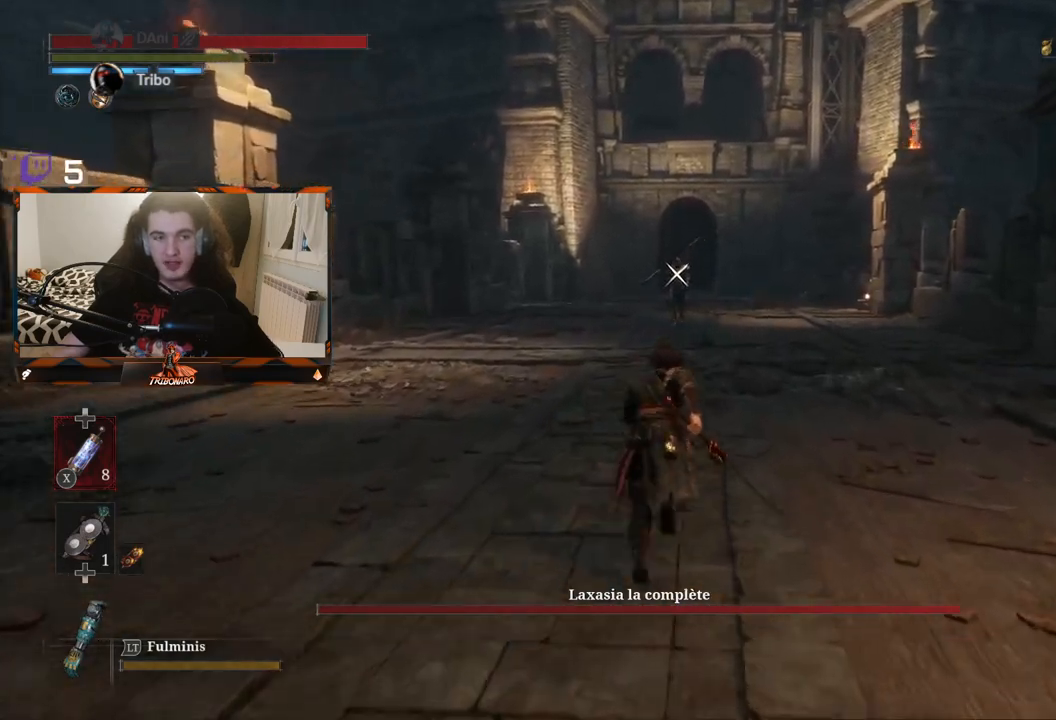
{"buttons": [], "left_stick": "up", "right_stick": "center", "events": [[433, "B", "up"]]}
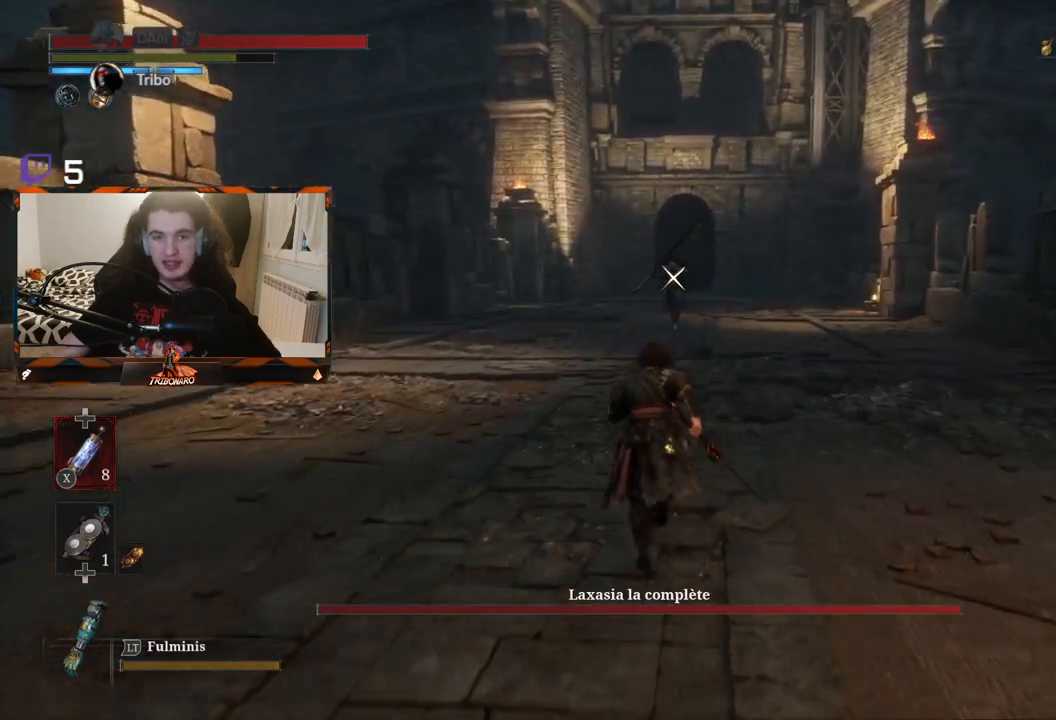
{"buttons": [], "left_stick": "up", "right_stick": "center", "events": []}
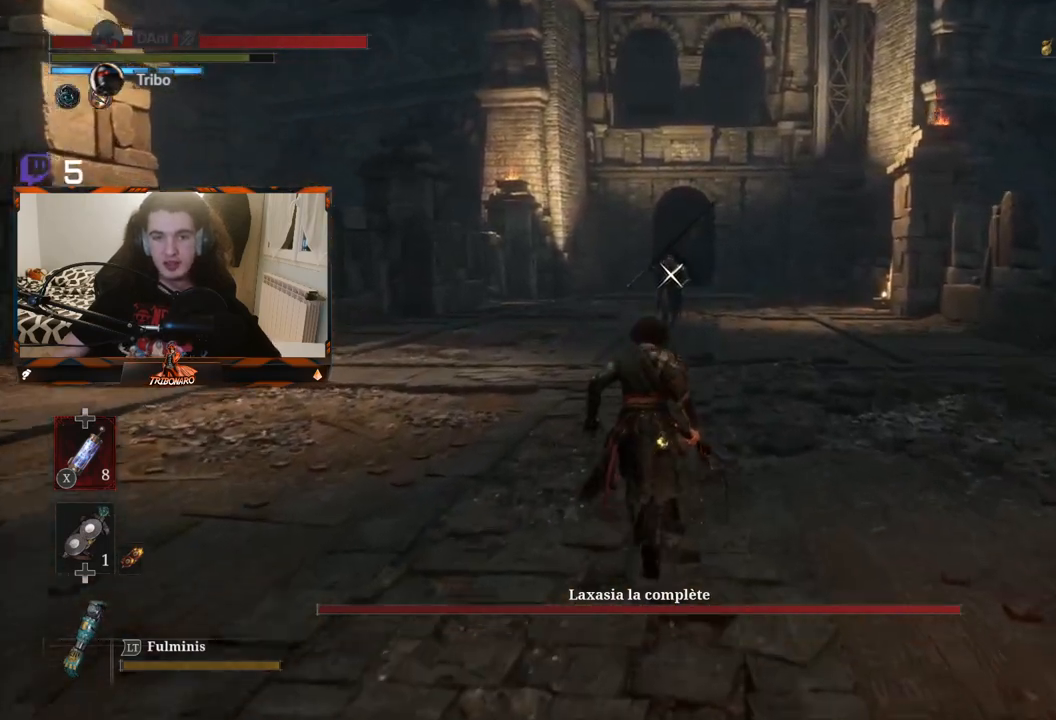
{"buttons": [], "left_stick": "up", "right_stick": "center", "events": []}
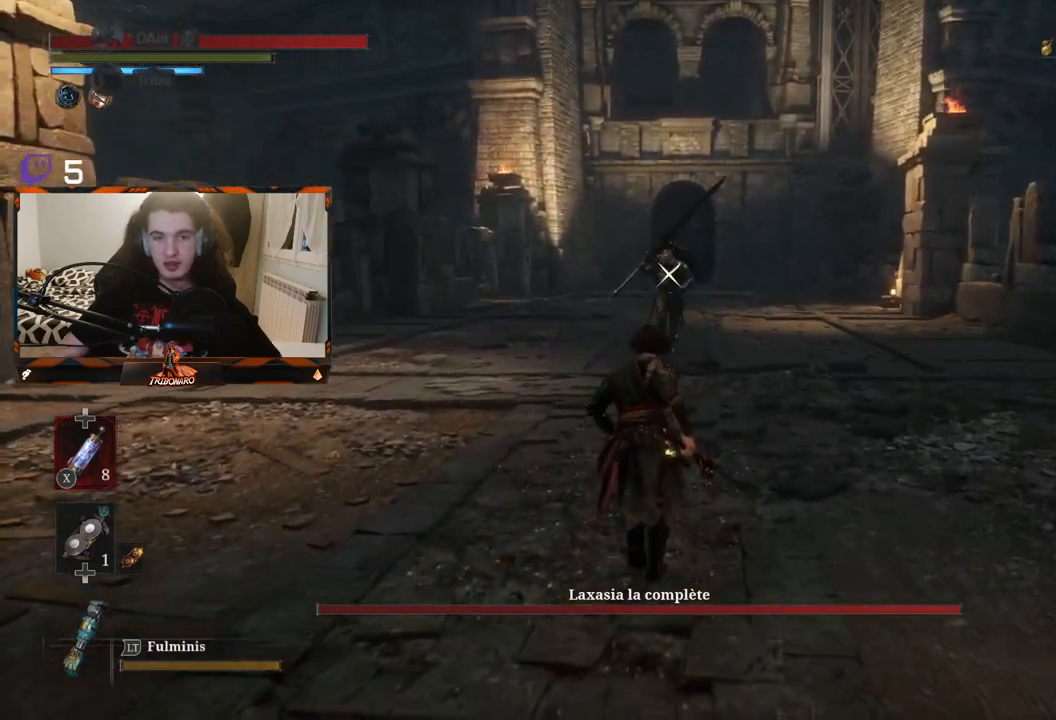
{"buttons": [], "left_stick": "up", "right_stick": "center", "events": []}